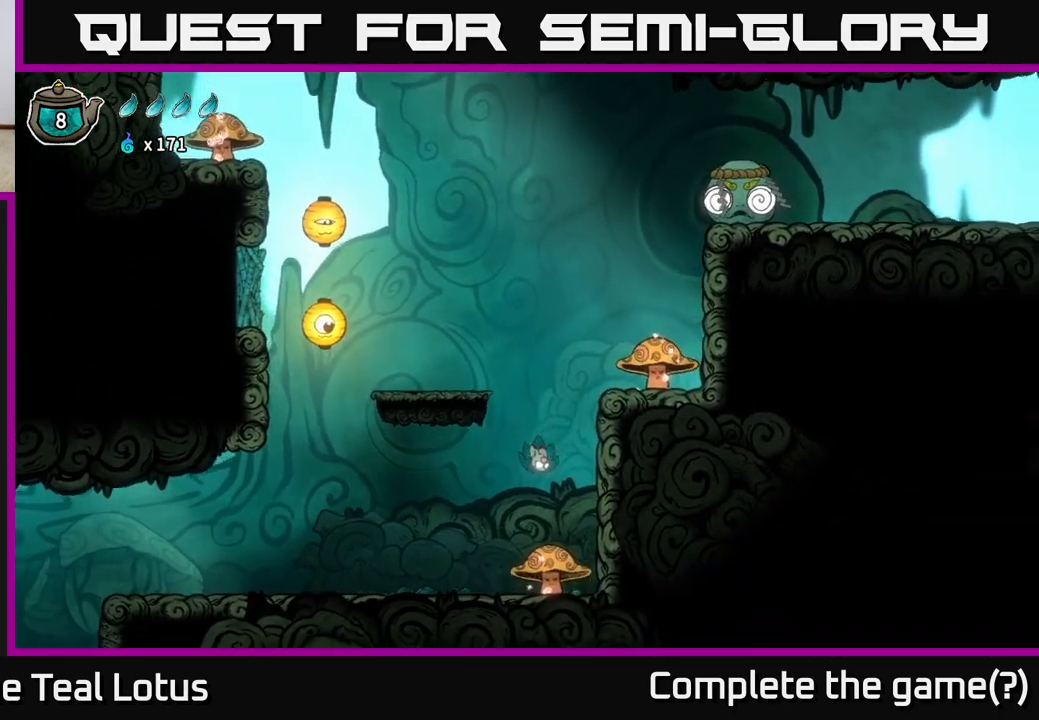
Gameplay with a controller (Xbox layout); each line is a JSON object with the inputs held at the frame after it. "events" lists button and stick changes between this image and that frame as [ms after this image, input, new state], when the widget could be followed in between.
{"buttons": [], "left_stick": "left", "right_stick": "center", "events": [[33, "X", "down"], [383, "left_stick", "left"], [433, "X", "up"]]}
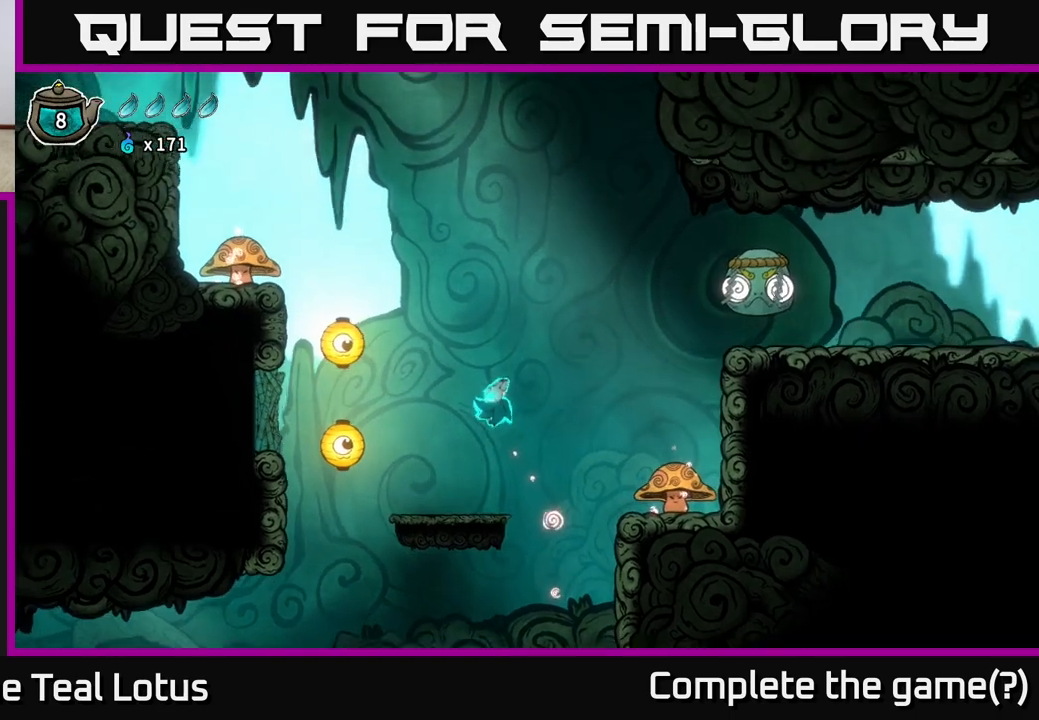
{"buttons": [], "left_stick": "center", "right_stick": "center", "events": [[150, "left_stick", "center"]]}
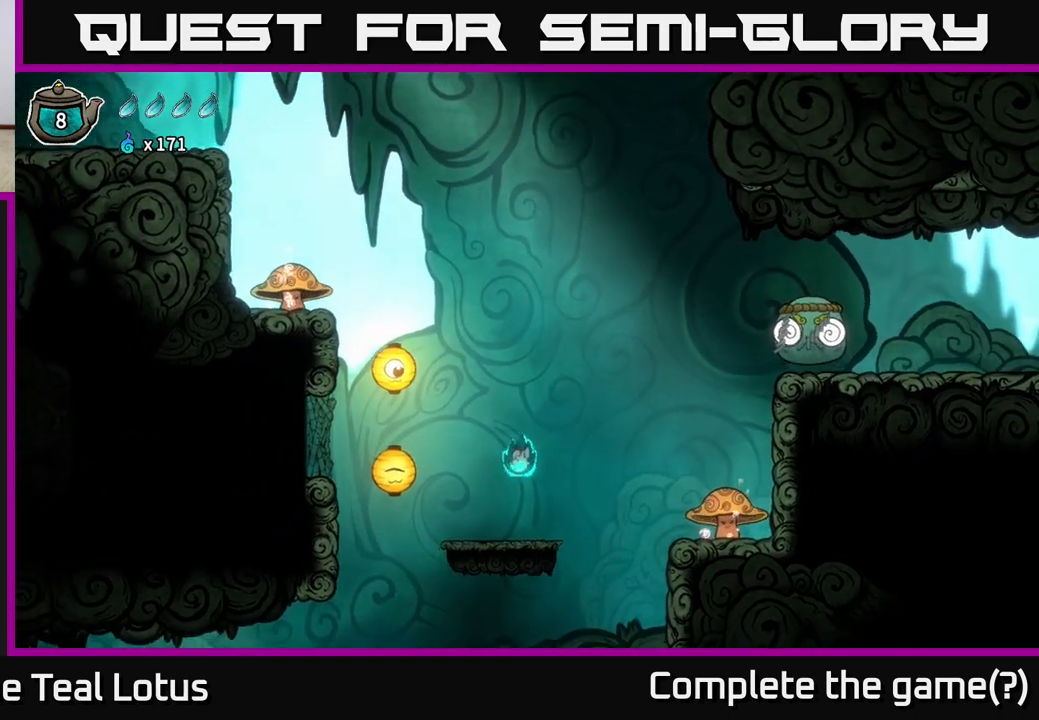
{"buttons": [], "left_stick": "center", "right_stick": "center", "events": []}
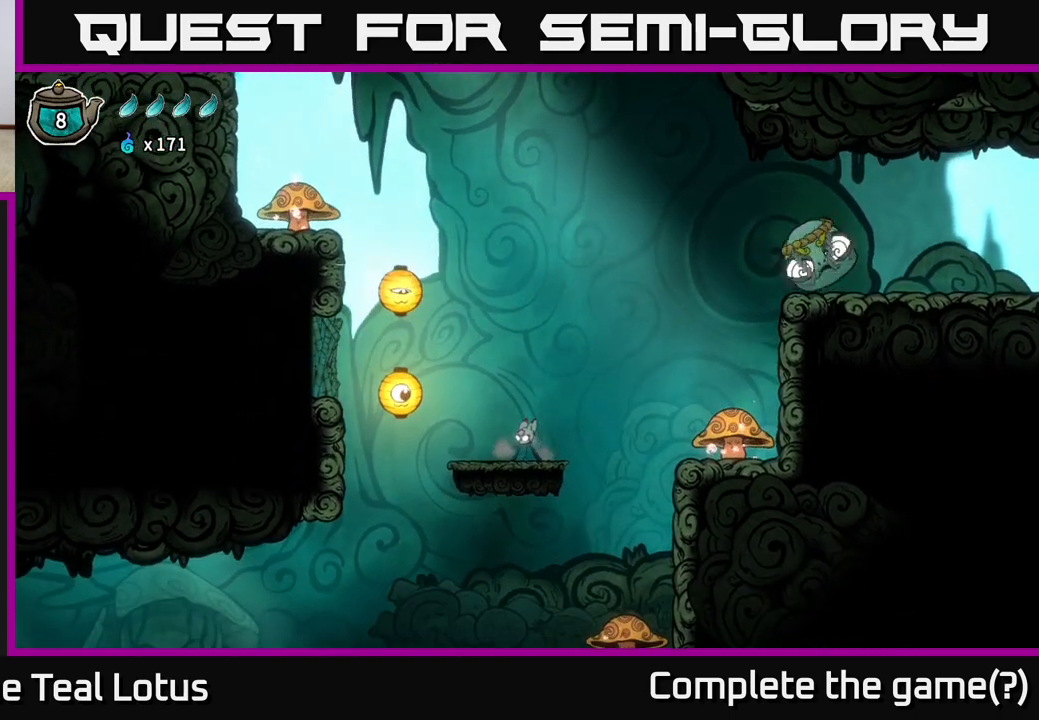
{"buttons": [], "left_stick": "center", "right_stick": "center", "events": []}
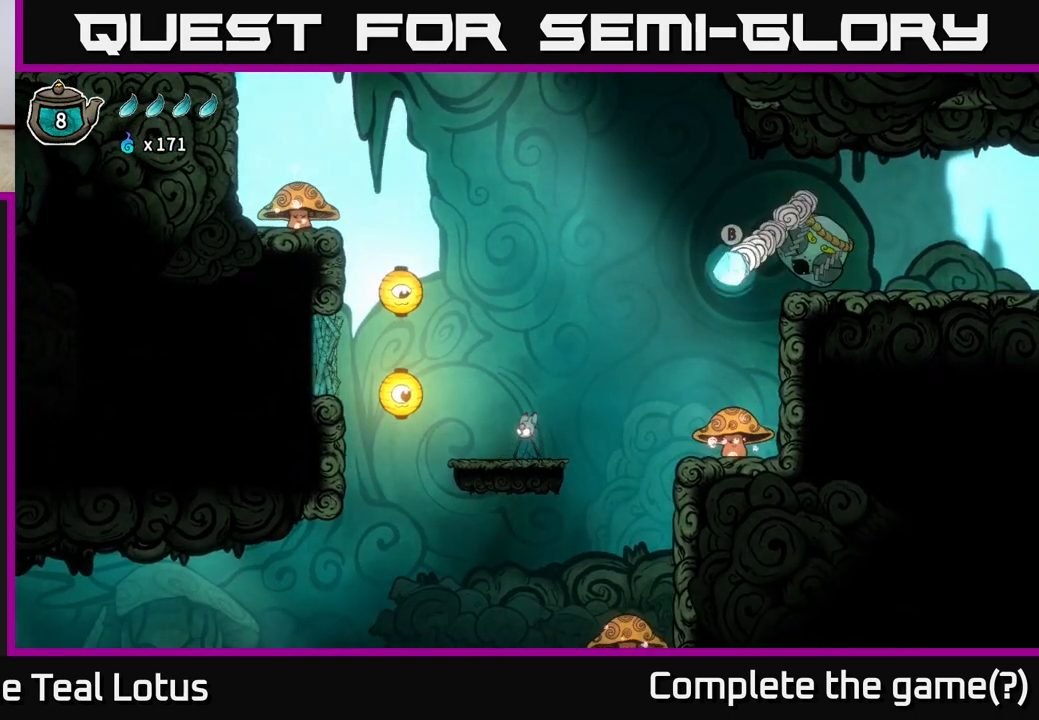
{"buttons": ["B"], "left_stick": "center", "right_stick": "center", "events": [[117, "A", "down"], [167, "left_stick", "right"], [283, "A", "up"], [317, "B", "down"], [383, "left_stick", "left"], [500, "left_stick", "center"]]}
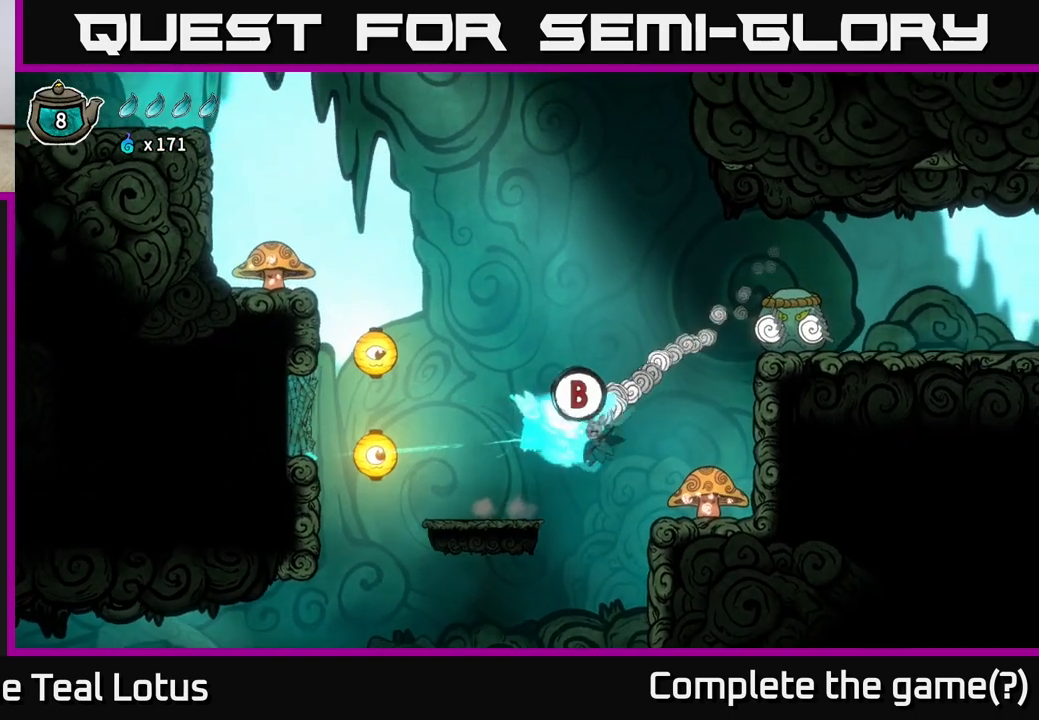
{"buttons": ["B"], "left_stick": "left", "right_stick": "center", "events": [[67, "left_stick", "left"]]}
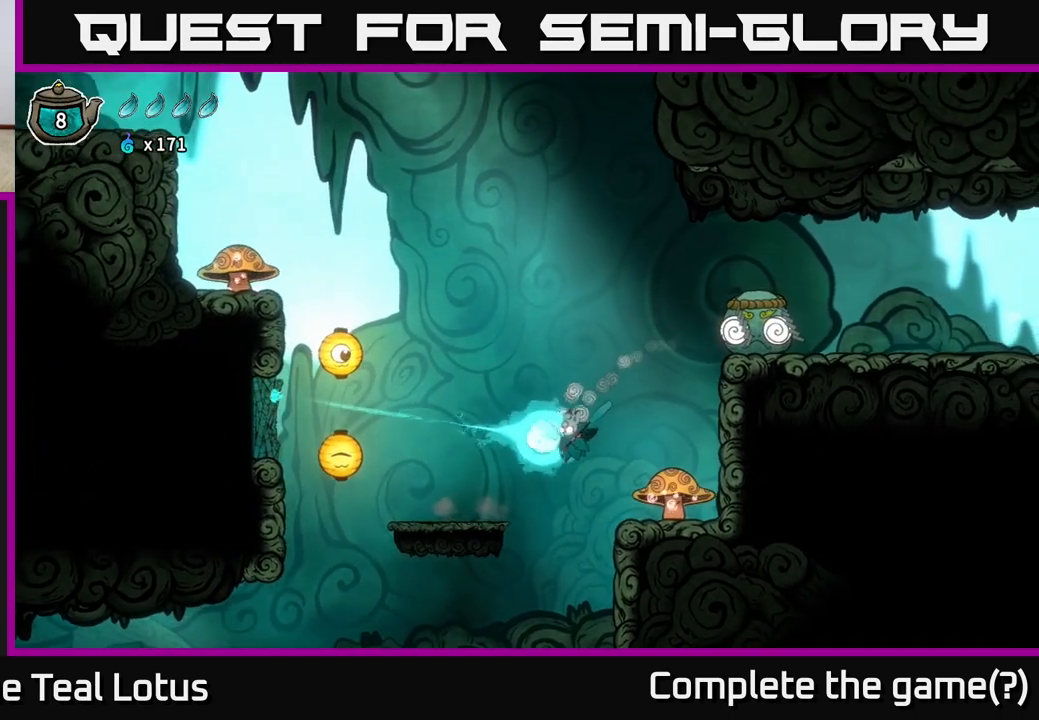
{"buttons": [], "left_stick": "left", "right_stick": "center", "events": [[300, "B", "up"]]}
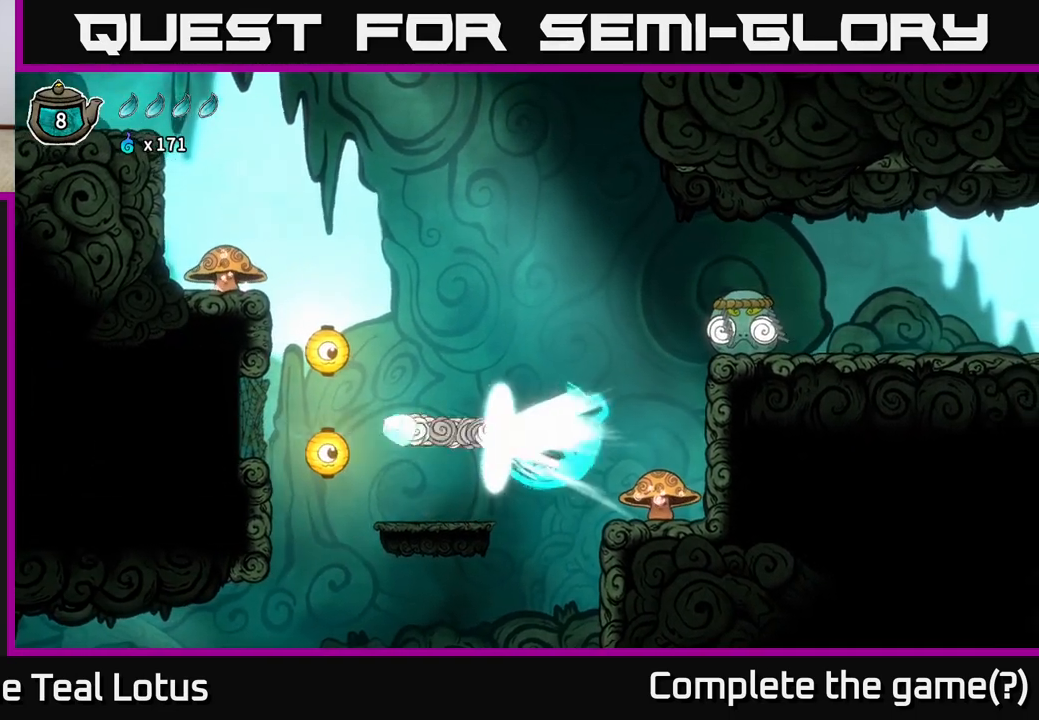
{"buttons": [], "left_stick": "left", "right_stick": "center", "events": []}
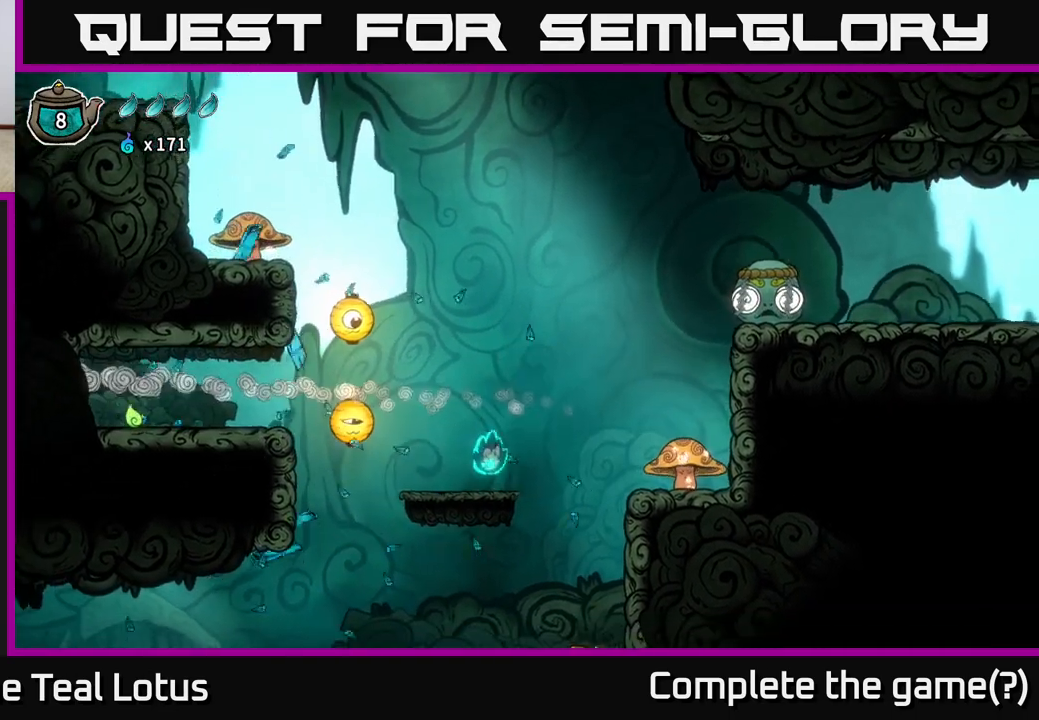
{"buttons": ["A"], "left_stick": "left", "right_stick": "center", "events": [[367, "A", "down"]]}
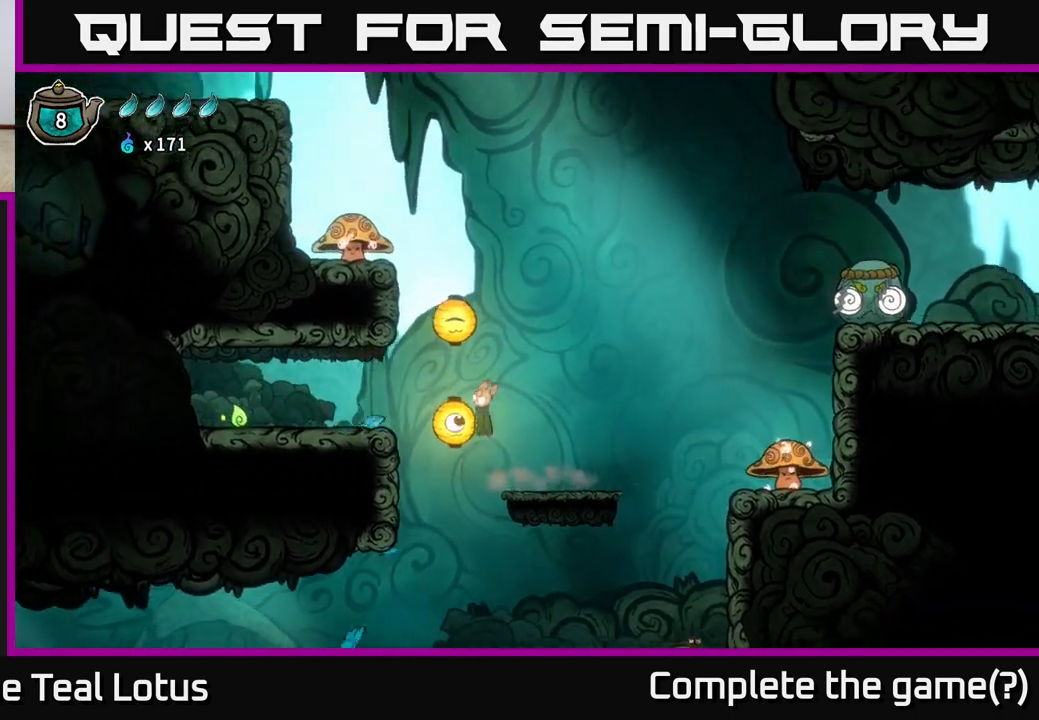
{"buttons": [], "left_stick": "left", "right_stick": "center", "events": [[383, "A", "up"]]}
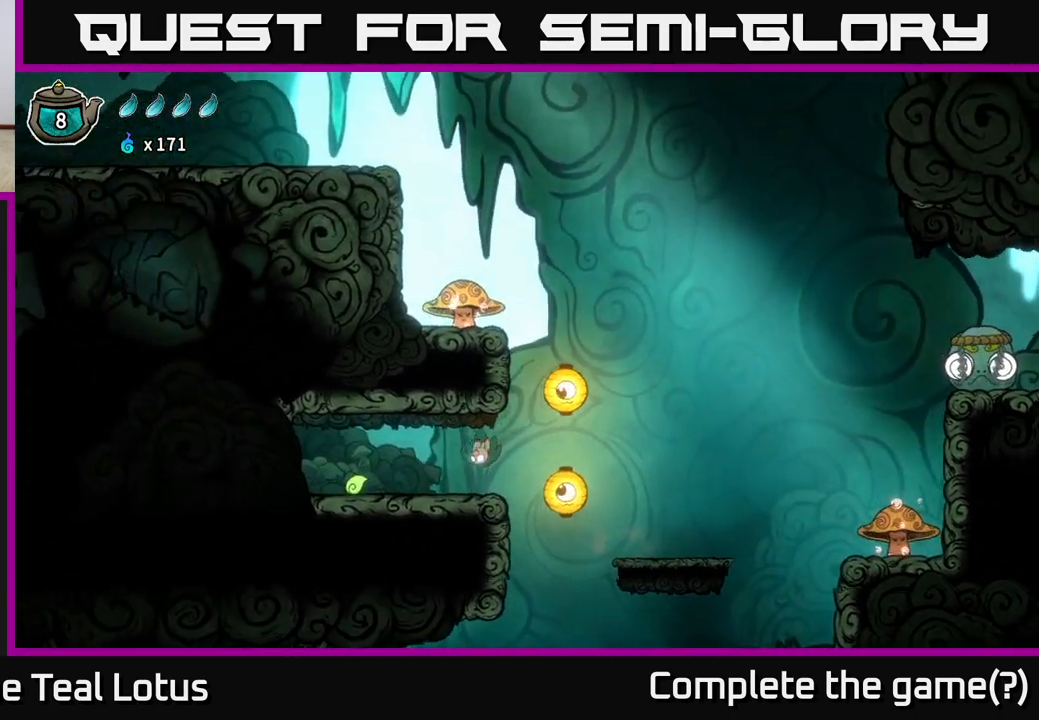
{"buttons": [], "left_stick": "left", "right_stick": "center", "events": []}
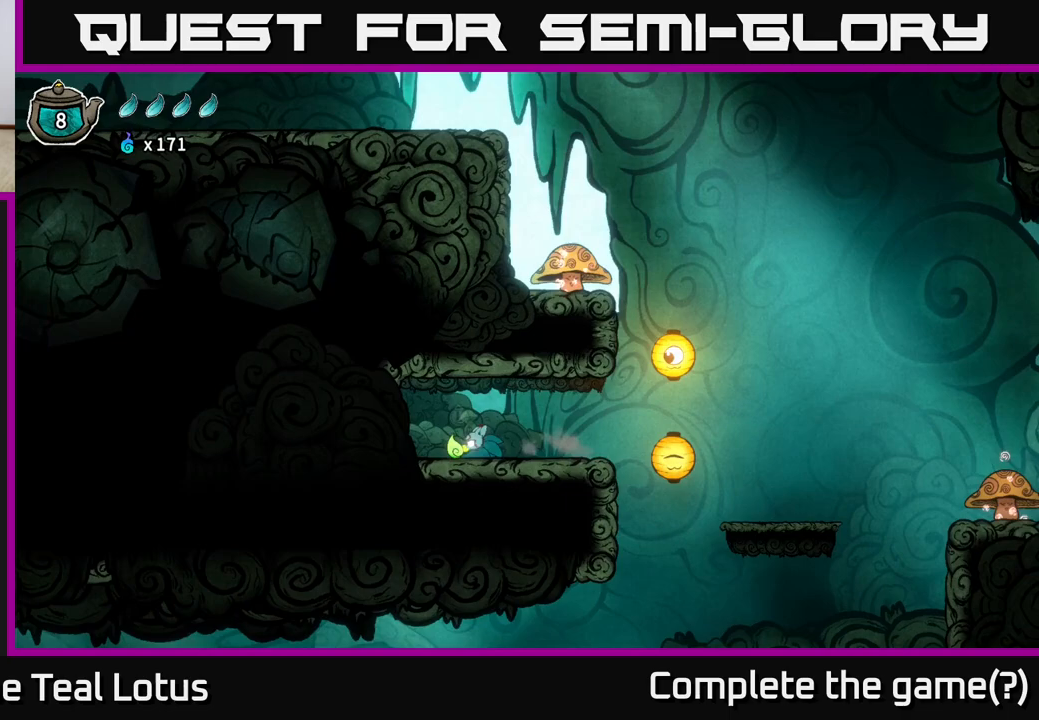
{"buttons": [], "left_stick": "up", "right_stick": "center", "events": [[117, "left_stick", "up"], [250, "left_stick", "center"], [383, "left_stick", "up"]]}
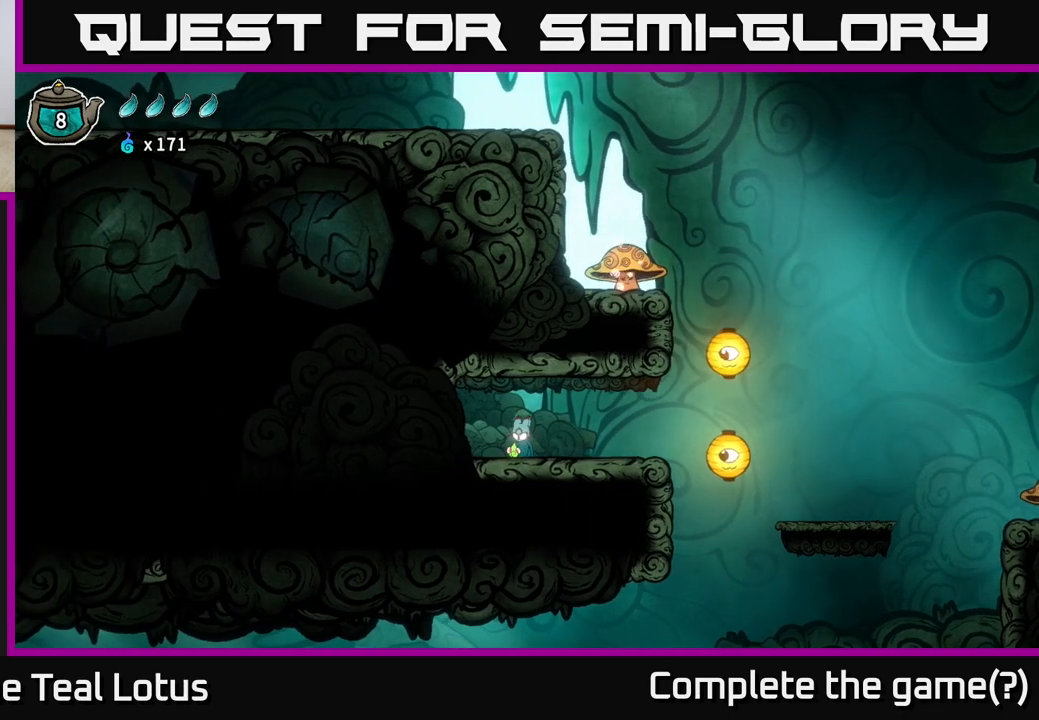
{"buttons": [], "left_stick": "center", "right_stick": "center", "events": [[33, "left_stick", "center"]]}
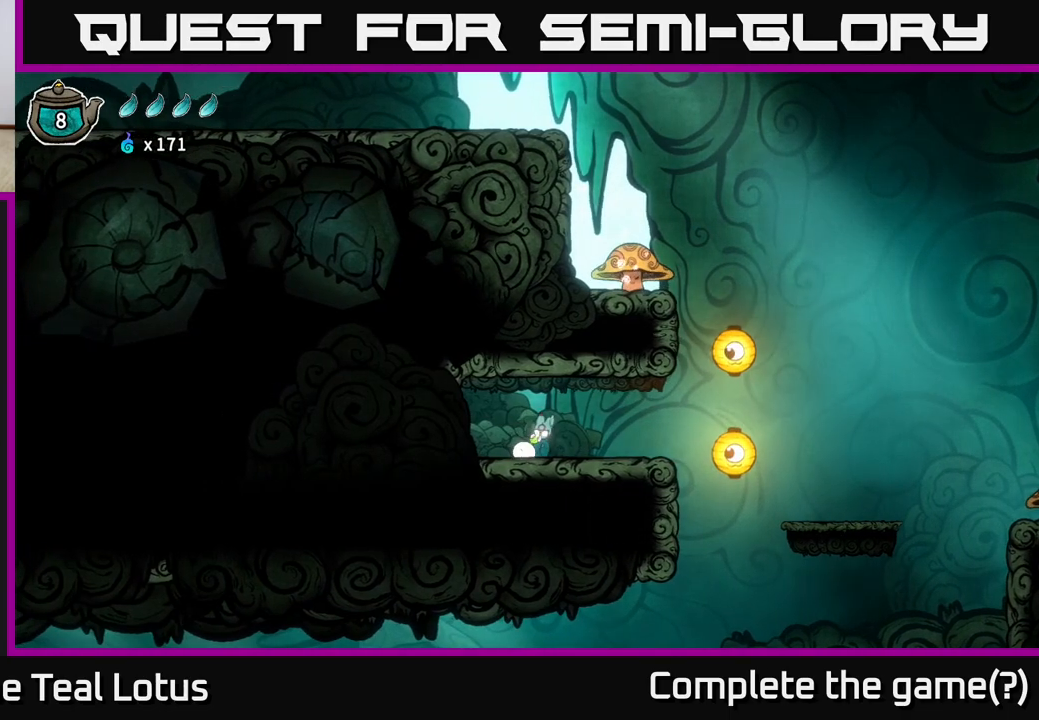
{"buttons": [], "left_stick": "center", "right_stick": "center", "events": []}
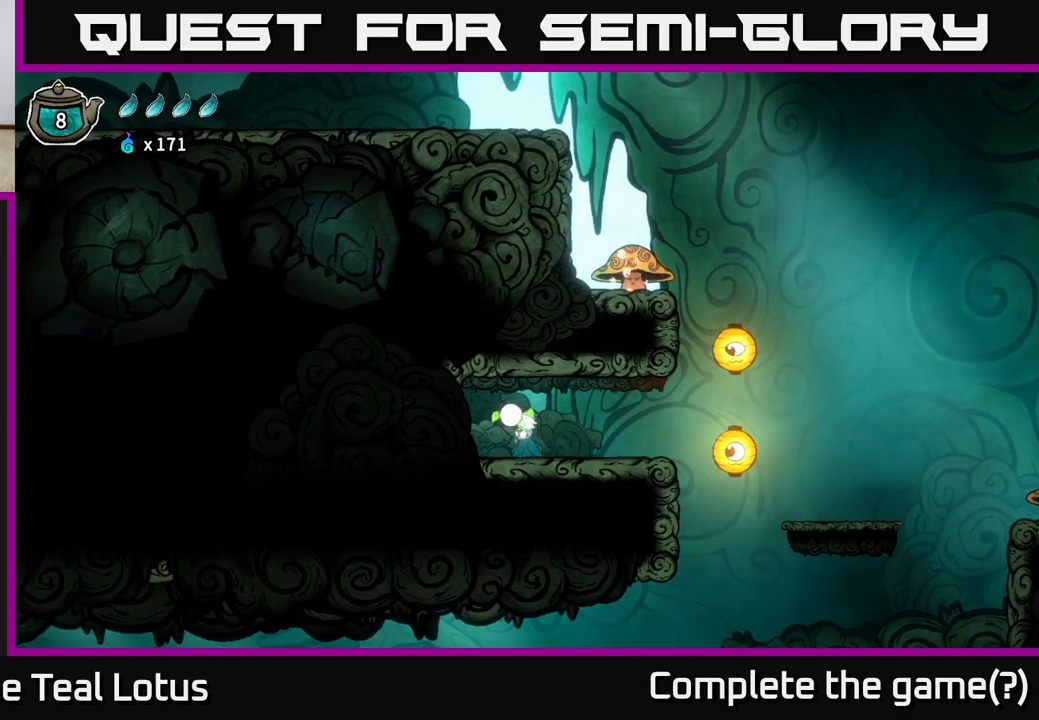
{"buttons": [], "left_stick": "right", "right_stick": "center", "events": [[167, "left_stick", "left"], [367, "left_stick", "right"]]}
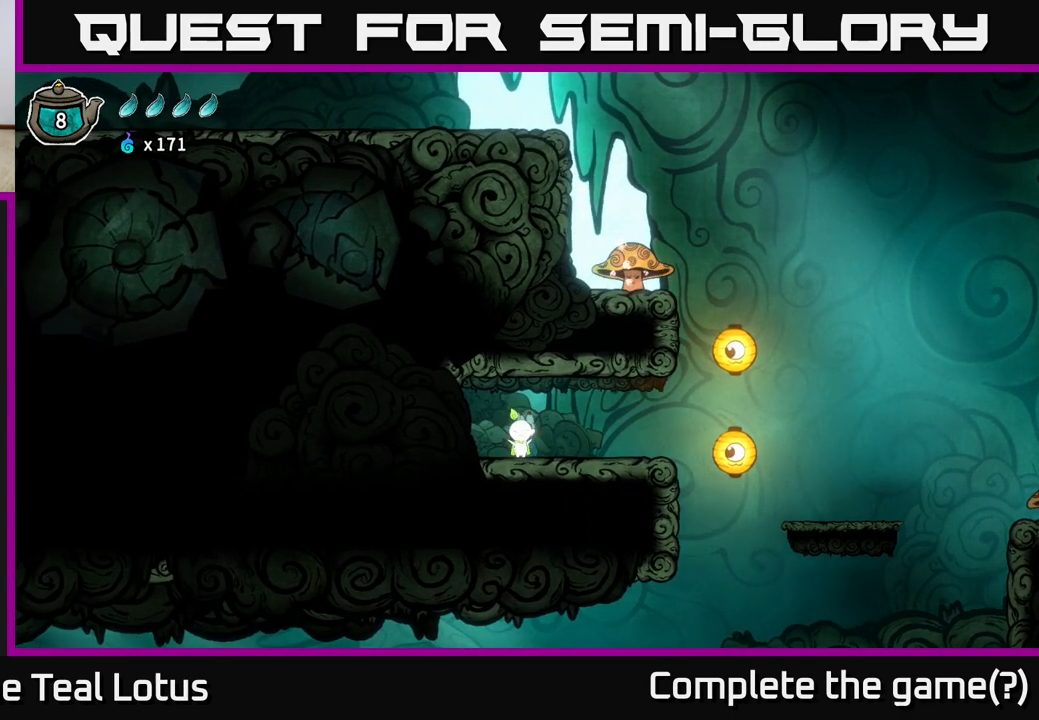
{"buttons": [], "left_stick": "right", "right_stick": "center", "events": []}
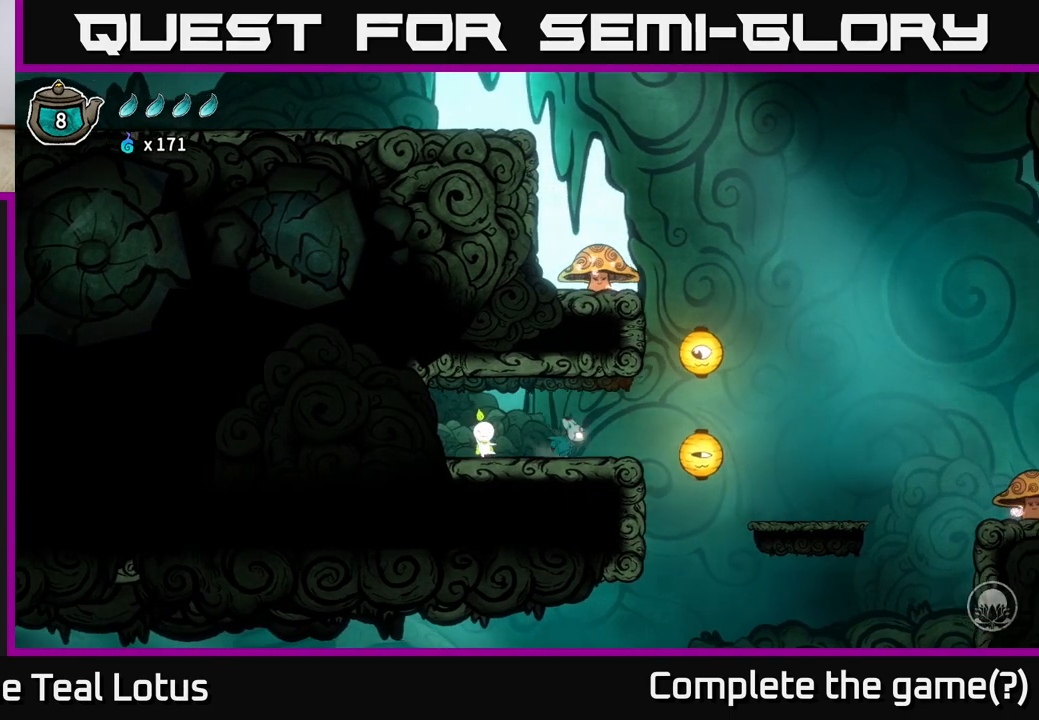
{"buttons": ["A", "X"], "left_stick": "down-right", "right_stick": "center", "events": [[333, "A", "down"], [367, "left_stick", "down-right"], [400, "X", "down"]]}
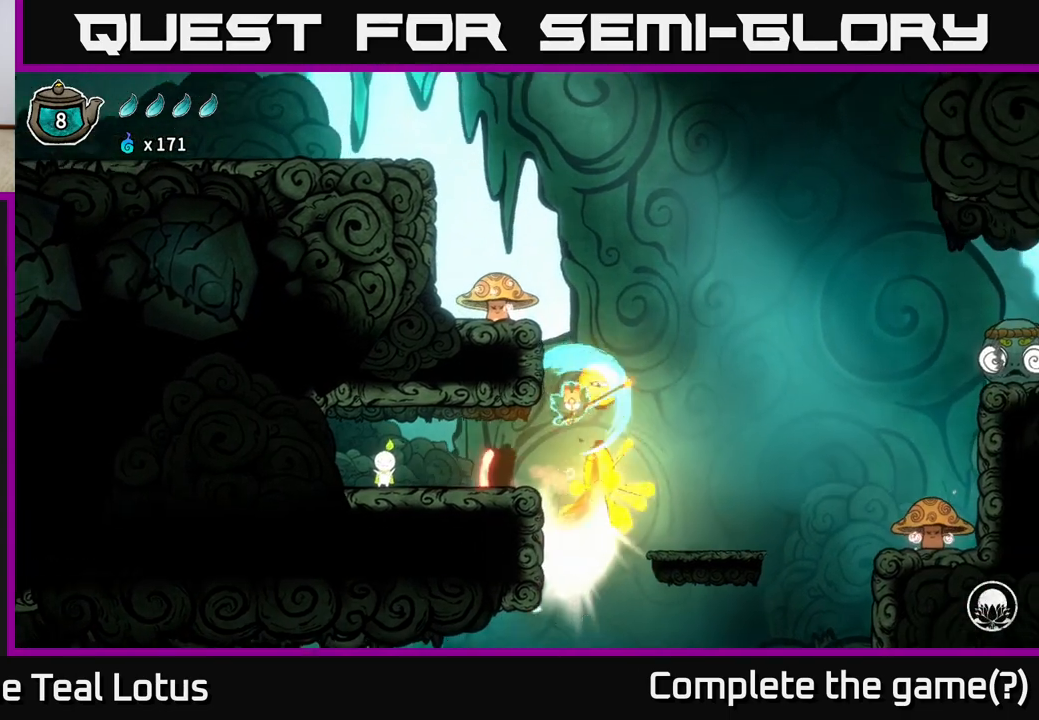
{"buttons": [], "left_stick": "right", "right_stick": "center", "events": [[150, "X", "up"], [233, "A", "up"], [267, "left_stick", "right"]]}
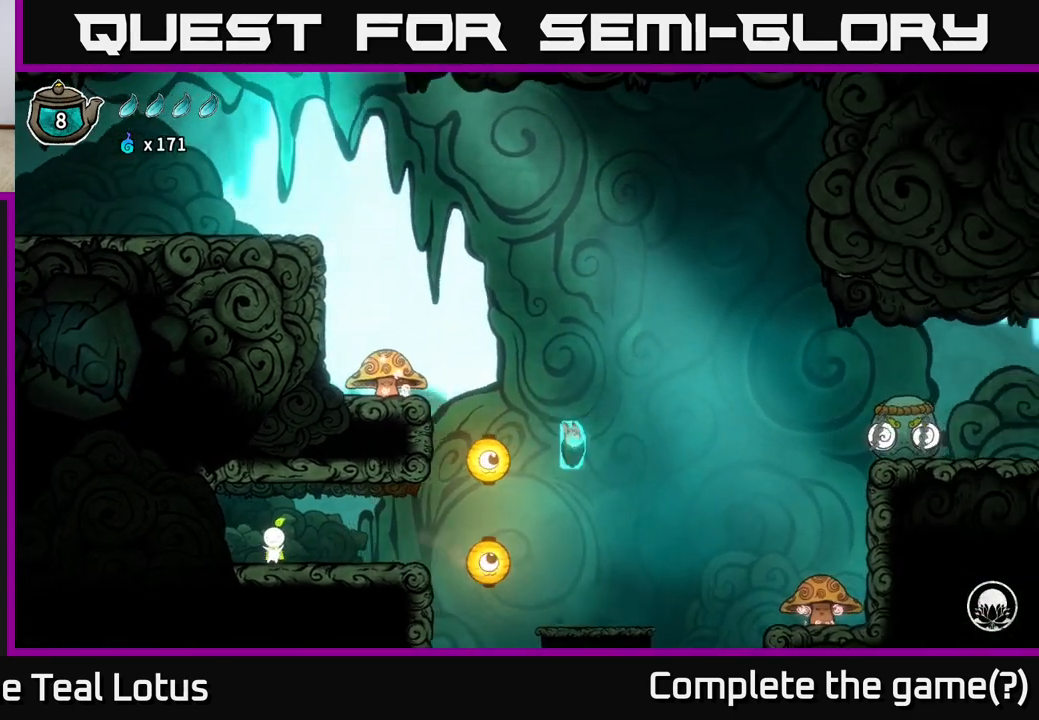
{"buttons": [], "left_stick": "left", "right_stick": "center", "events": [[200, "left_stick", "left"]]}
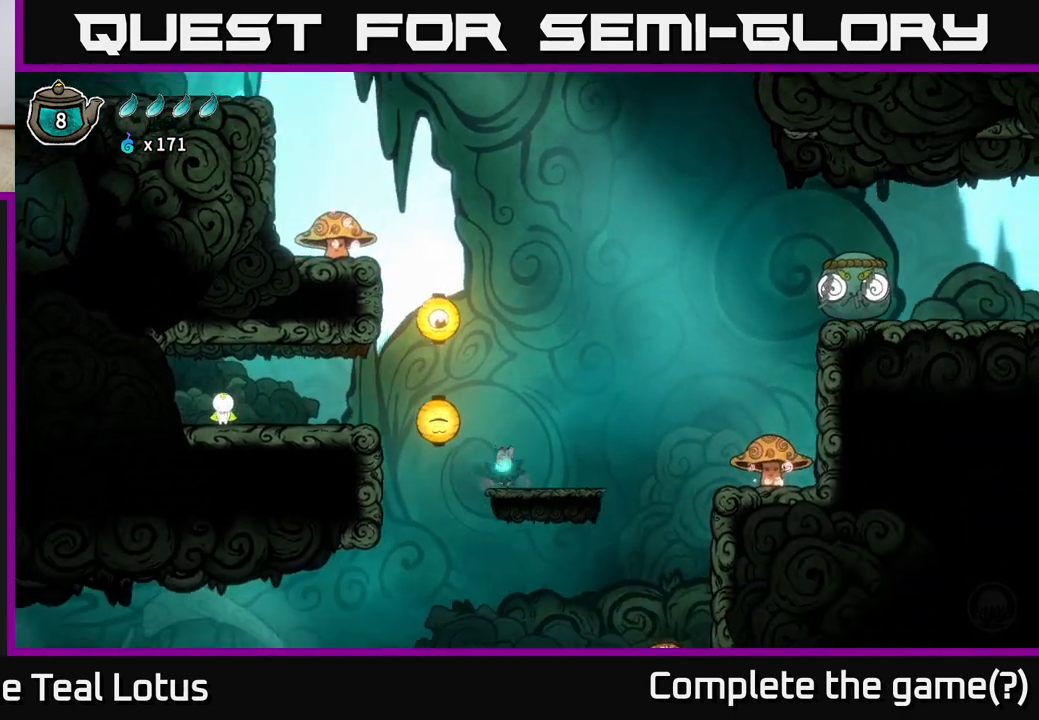
{"buttons": [], "left_stick": "center", "right_stick": "center", "events": [[17, "left_stick", "right"], [200, "left_stick", "center"]]}
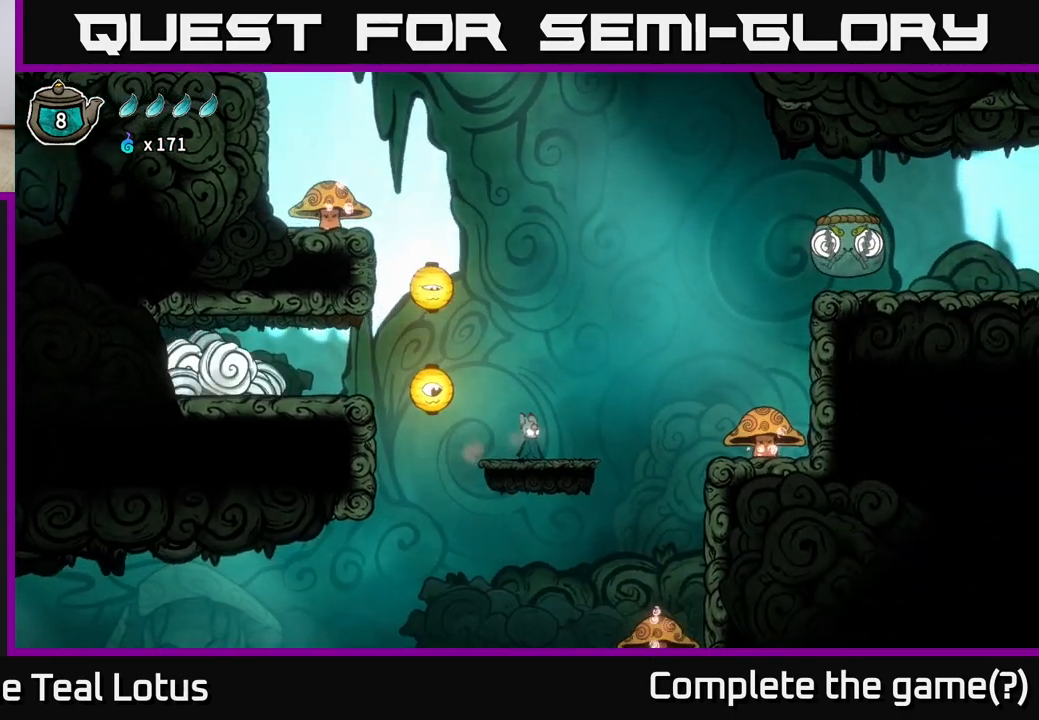
{"buttons": ["A"], "left_stick": "right", "right_stick": "center", "events": [[467, "A", "down"], [467, "left_stick", "right"]]}
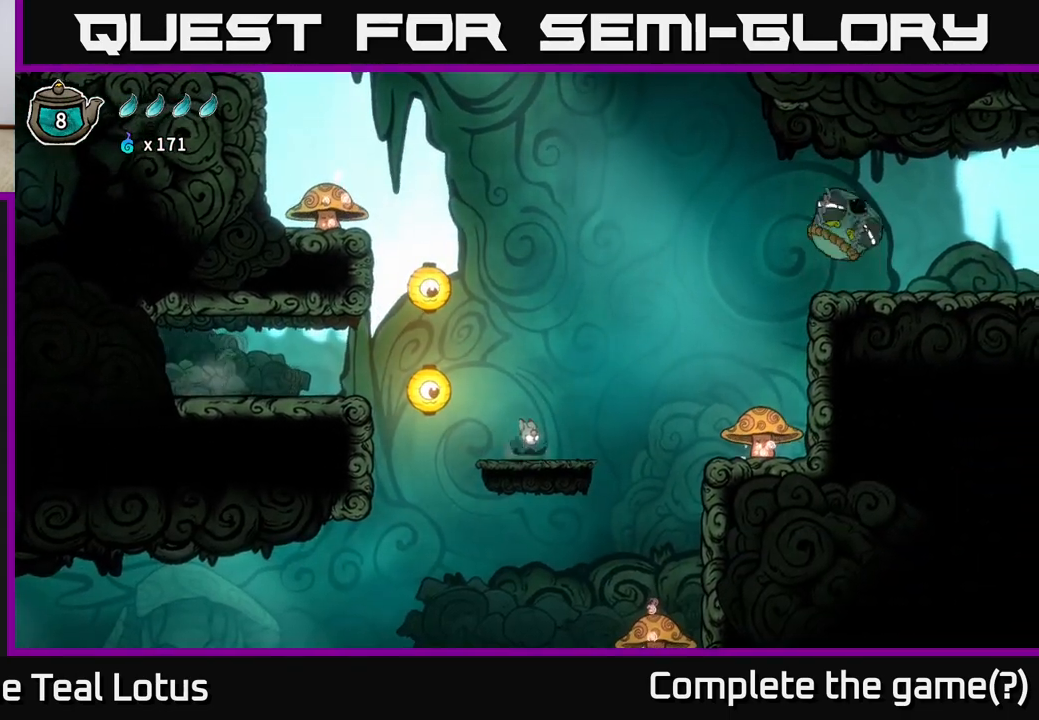
{"buttons": ["B"], "left_stick": "up-right", "right_stick": "center", "events": [[417, "left_stick", "up-right"], [450, "A", "up"], [467, "B", "down"]]}
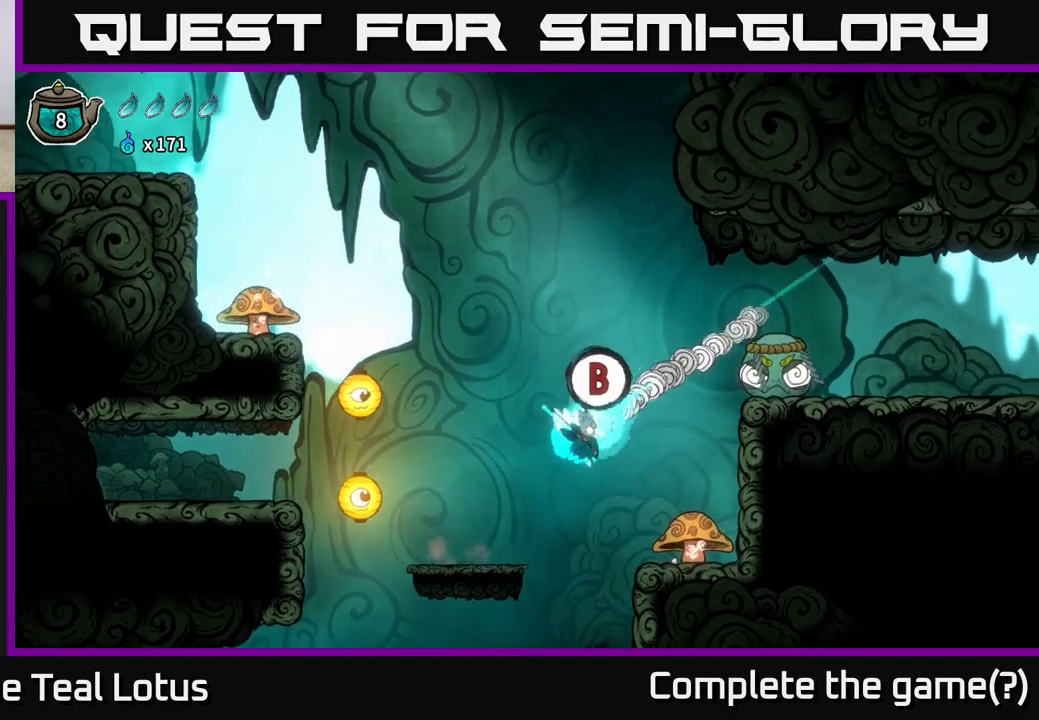
{"buttons": ["B"], "left_stick": "right", "right_stick": "center", "events": [[250, "left_stick", "right"]]}
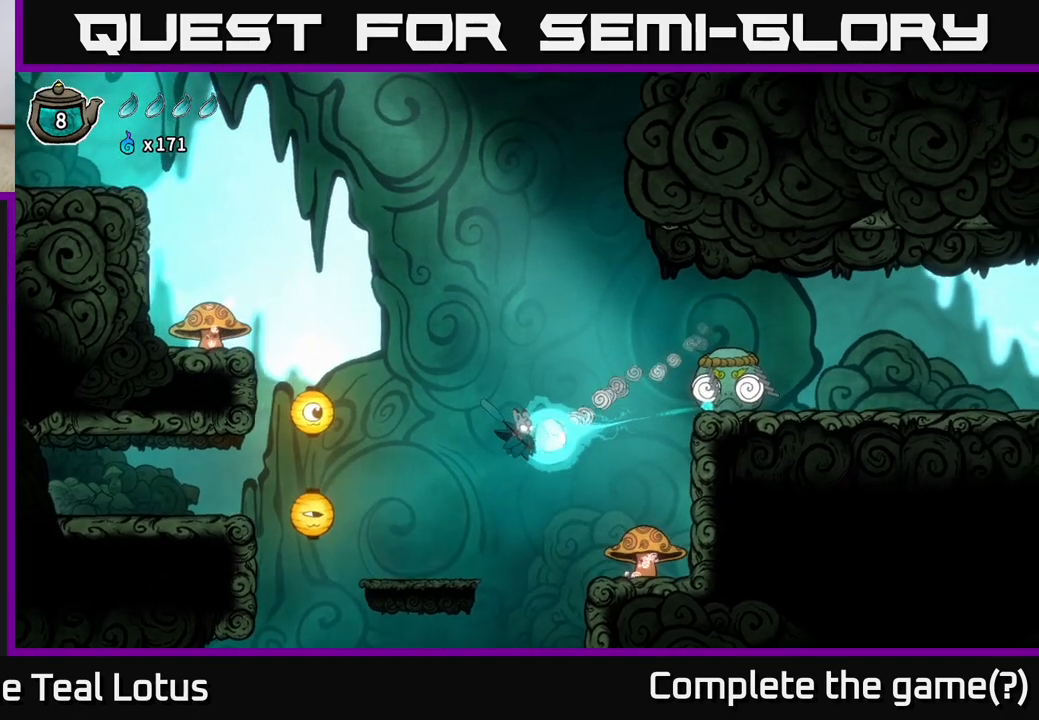
{"buttons": [], "left_stick": "right", "right_stick": "center", "events": [[133, "B", "up"]]}
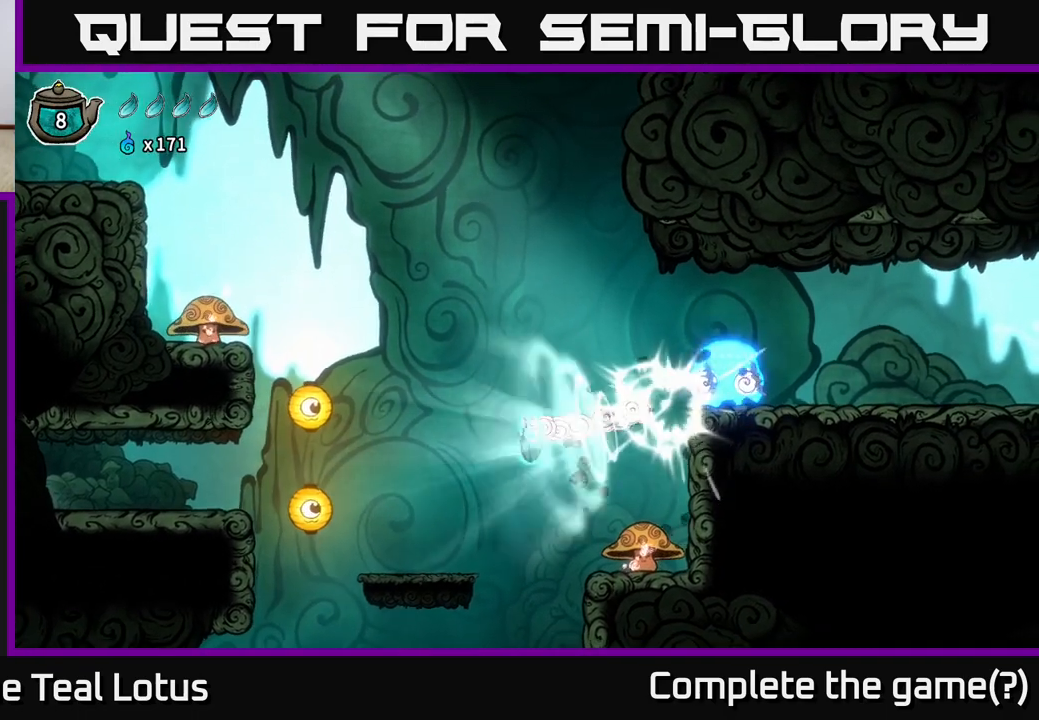
{"buttons": ["A"], "left_stick": "right", "right_stick": "center", "events": [[267, "left_stick", "center"], [333, "A", "down"], [367, "left_stick", "right"]]}
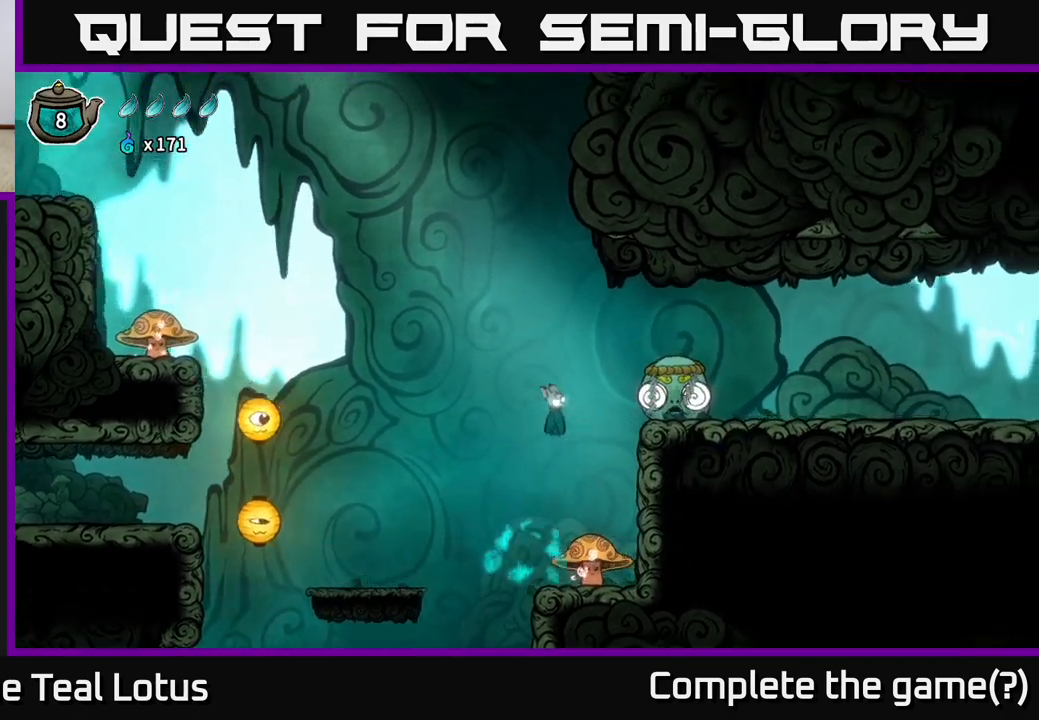
{"buttons": [], "left_stick": "center", "right_stick": "center", "events": [[50, "left_stick", "left"], [117, "A", "up"], [250, "left_stick", "center"]]}
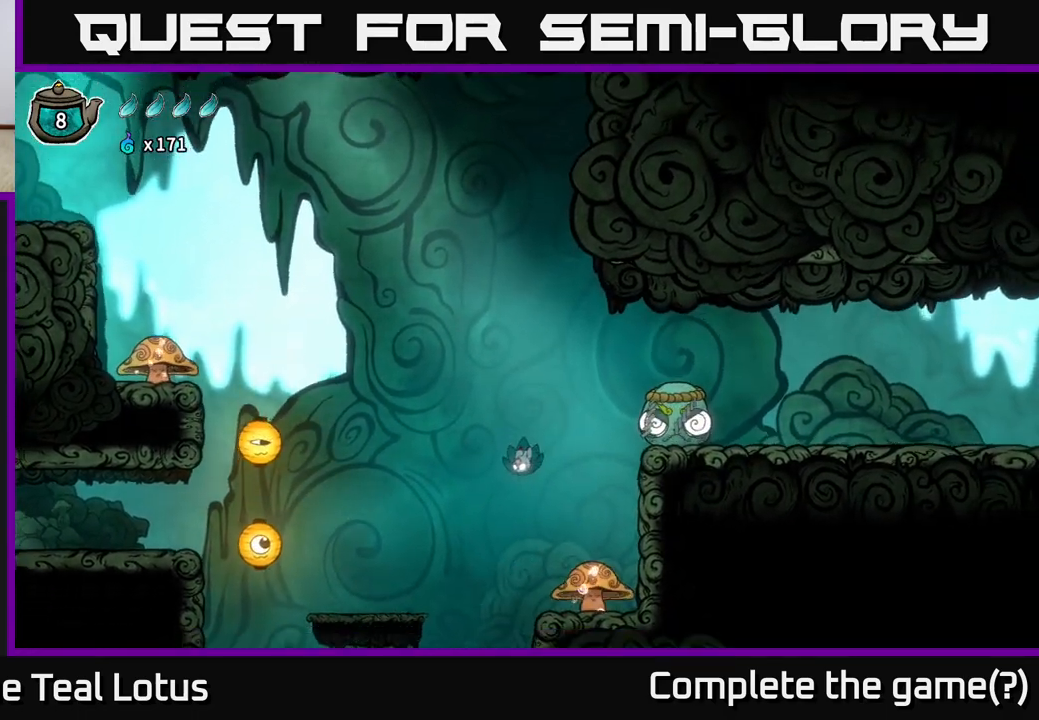
{"buttons": [], "left_stick": "left", "right_stick": "center", "events": [[33, "left_stick", "left"]]}
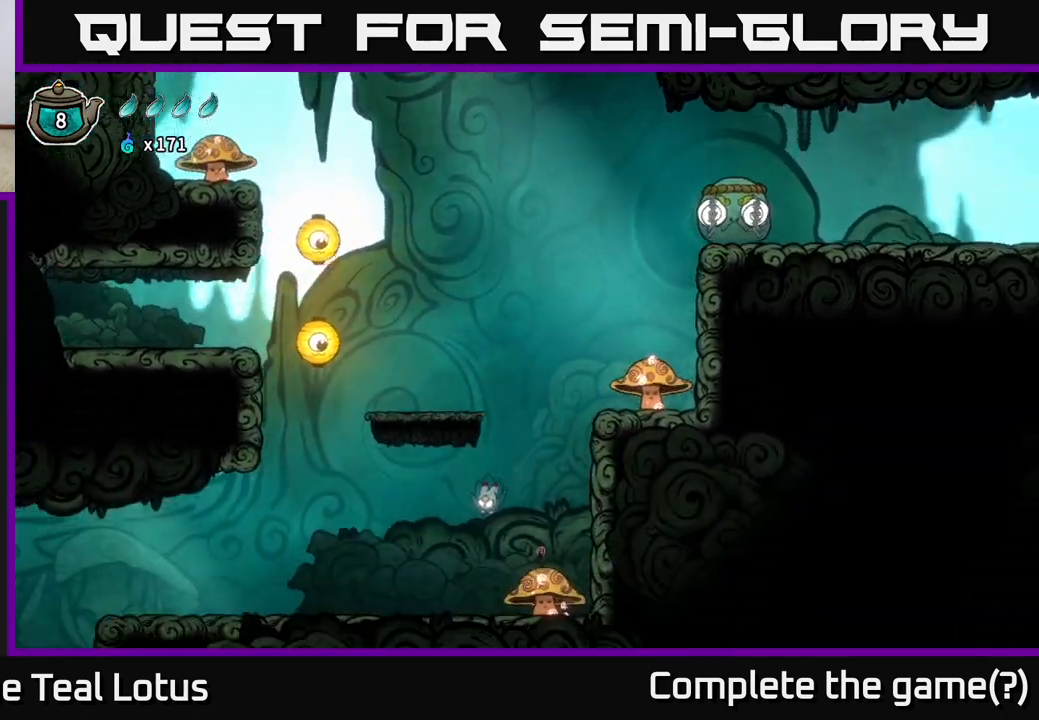
{"buttons": ["A"], "left_stick": "down-right", "right_stick": "center", "events": [[250, "left_stick", "right"], [383, "A", "down"], [500, "left_stick", "down-right"]]}